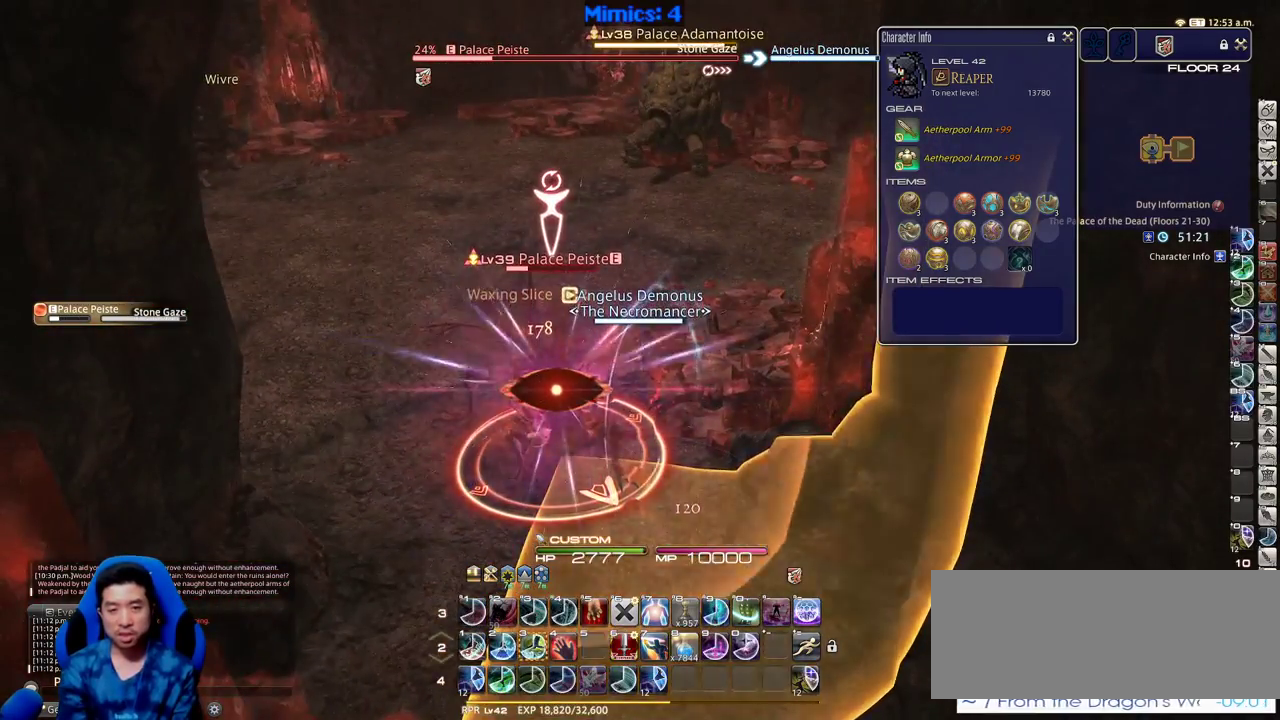
Gameplay with keyboard; each line is a JSON object with the keys held at the frame after it. "events" lists presses ("down") and releases ("up") of ".", "/", "0", "1", "2", "3", "4", "5", "6", "7", "8", "9", "a", "alt_l", "alt_r", "b", "backslash", "backspace", "c", "caps_lock", "comma", "ctrl_l", "ctrl_r", "d", "down", "e", "equals", "escape", "f", "f1", "f10", "f11", "f12", "f2", "f3", "f4", "f5", "f6", "f7", "f8", "f9", "g", "h", "i", "j", "k", "l", "lbracket", "left", "m", "minus", "n", "o", "p", "q", "quote", "r", "rbracket", "return", "right", "s", "semicolon", "shift_l", "shift_r", "space", "super", "t", "tab", "tilde", "u", "up", "v", "w", "x", "y" and "z" between this image and that frame as [ms after this image, input, new state], when the widget could be followed in between. No other keys are recorded. Mouse input is not recorded.
{"keys": ["3"], "events": [[233, "rbracket", "down"], [333, "3", "down"], [333, "rbracket", "up"], [416, "3", "up"], [466, "3", "down"]]}
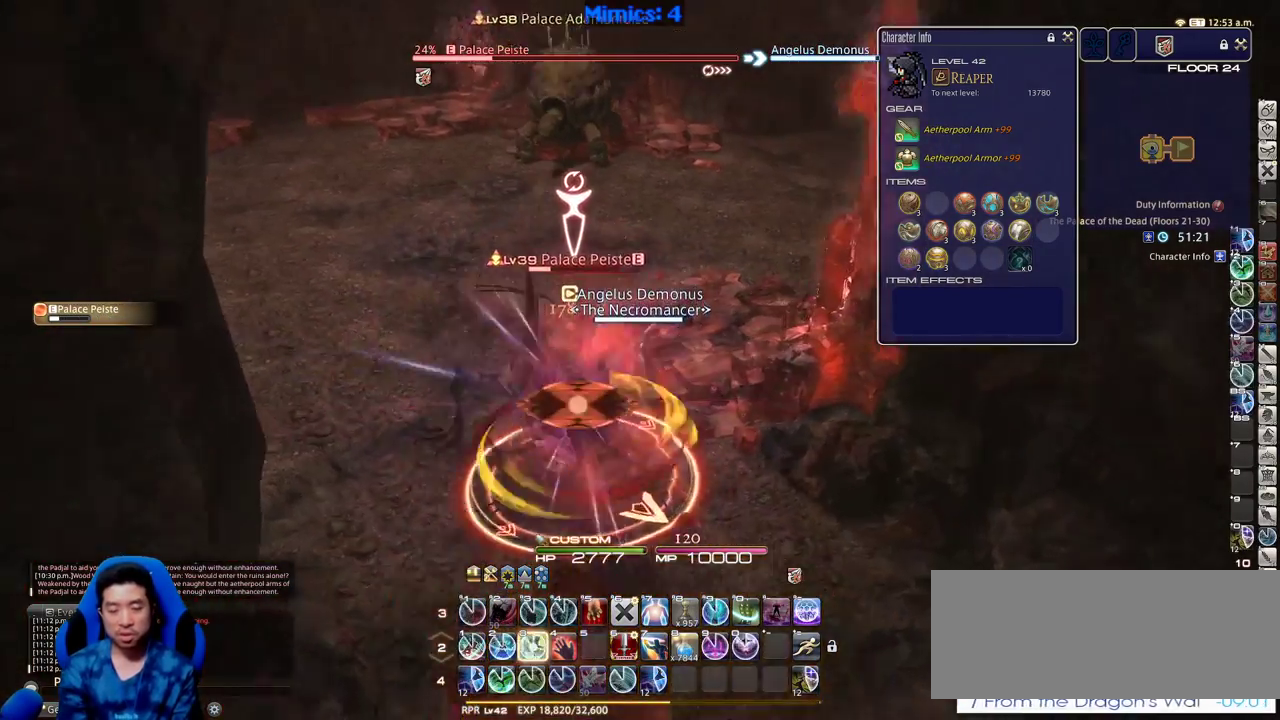
{"keys": ["w"], "events": [[16, "rbracket", "down"], [66, "3", "up"], [200, "3", "down"], [200, "rbracket", "up"], [350, "3", "up"], [433, "w", "down"]]}
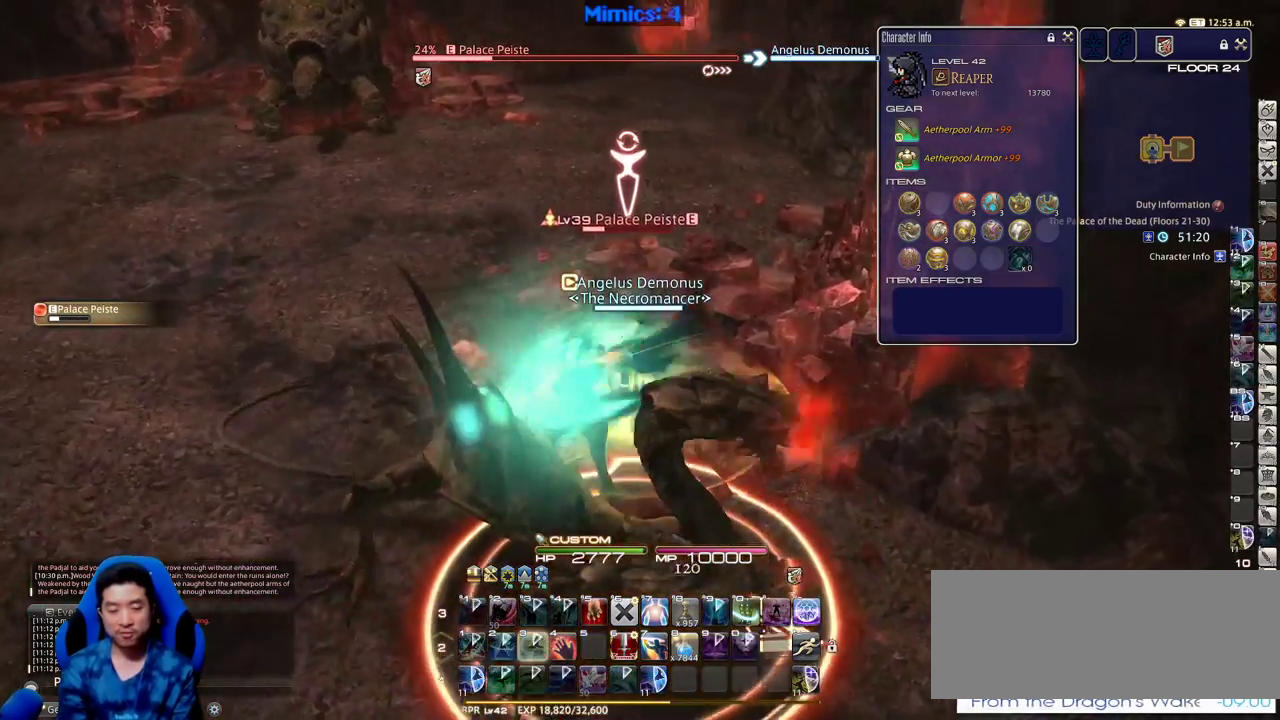
{"keys": ["d", "w"], "events": [[166, "return", "down"], [266, "return", "up"], [400, "d", "down"]]}
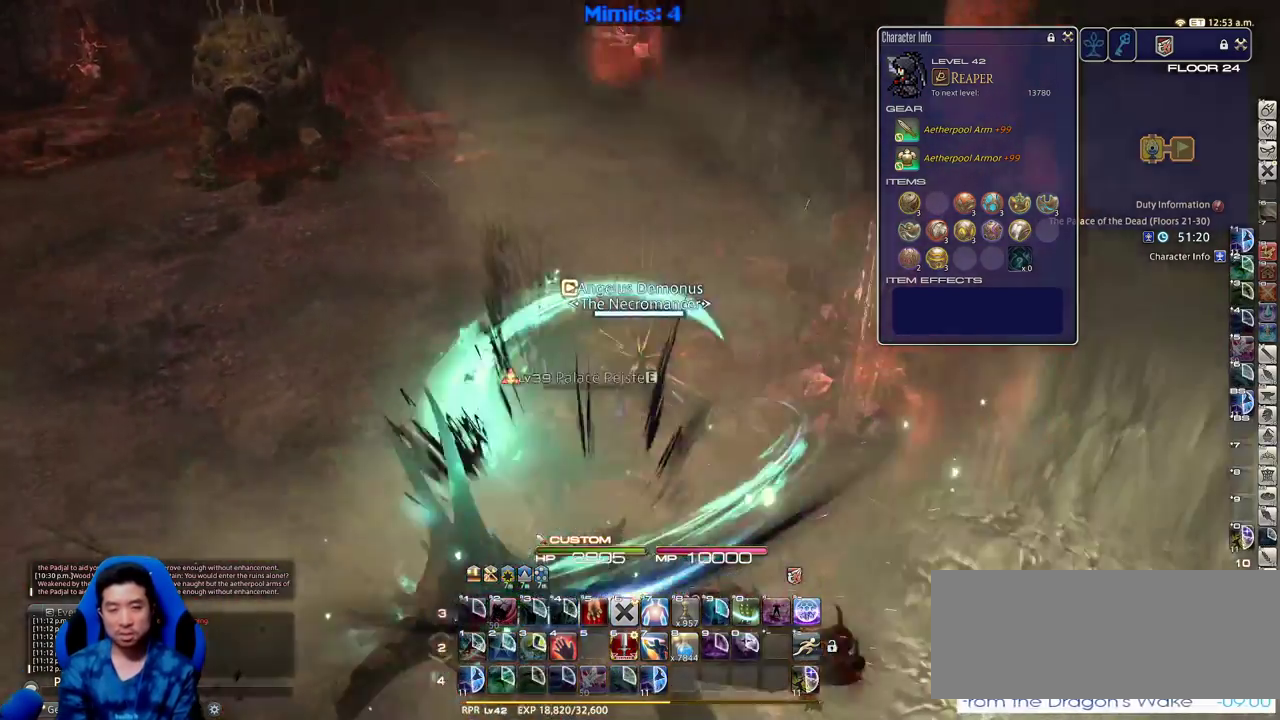
{"keys": ["w"], "events": [[50, "d", "up"], [233, "q", "down"], [333, "q", "up"]]}
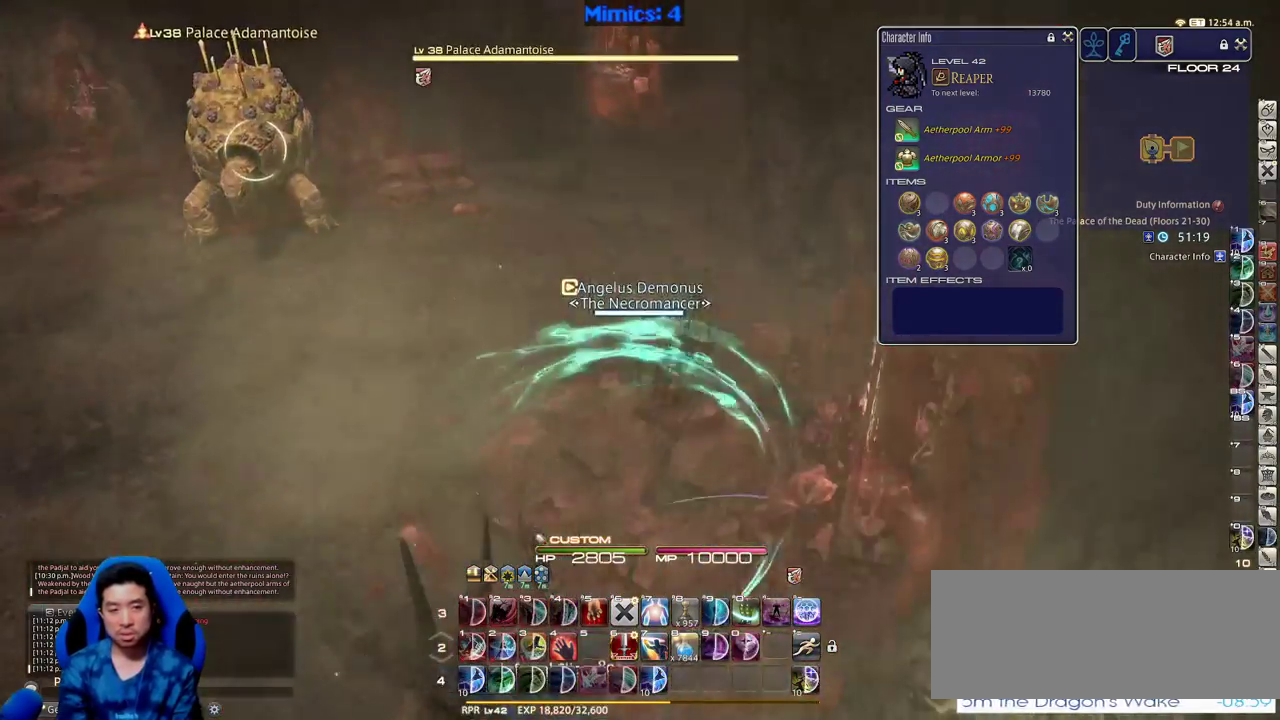
{"keys": ["w"], "events": [[116, "return", "down"], [200, "return", "up"]]}
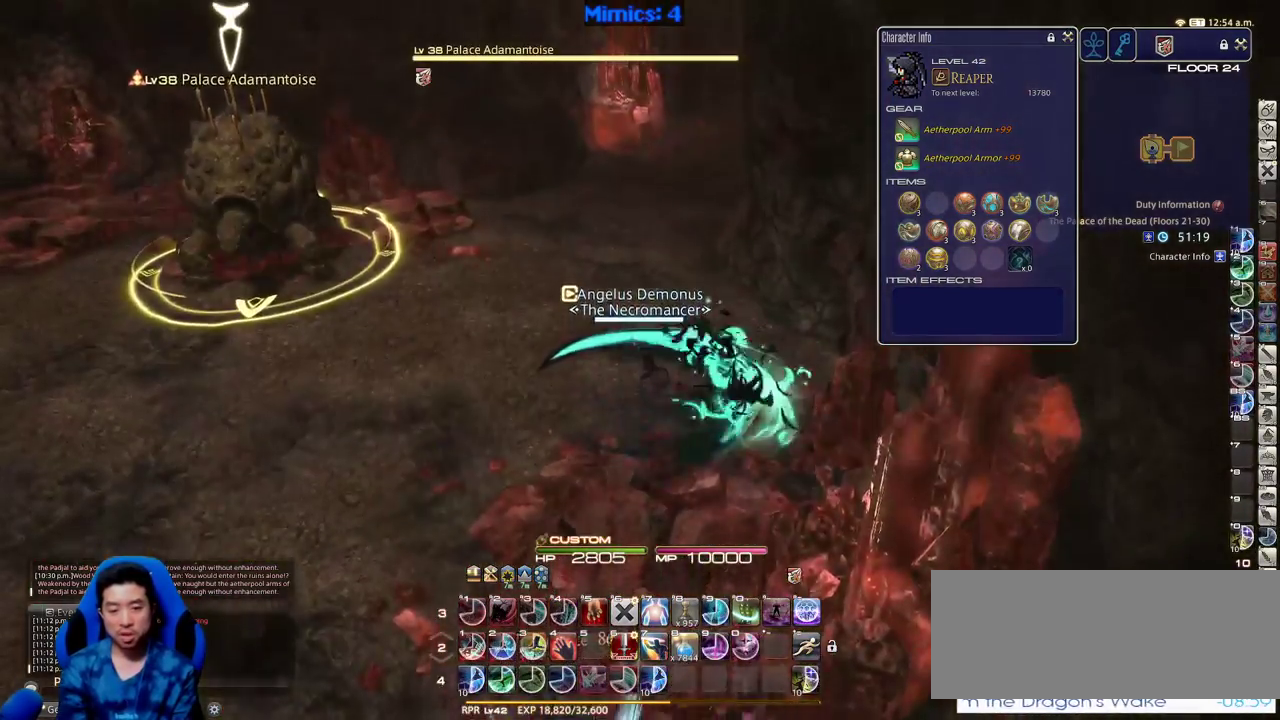
{"keys": ["a", "w"], "events": [[416, "a", "down"]]}
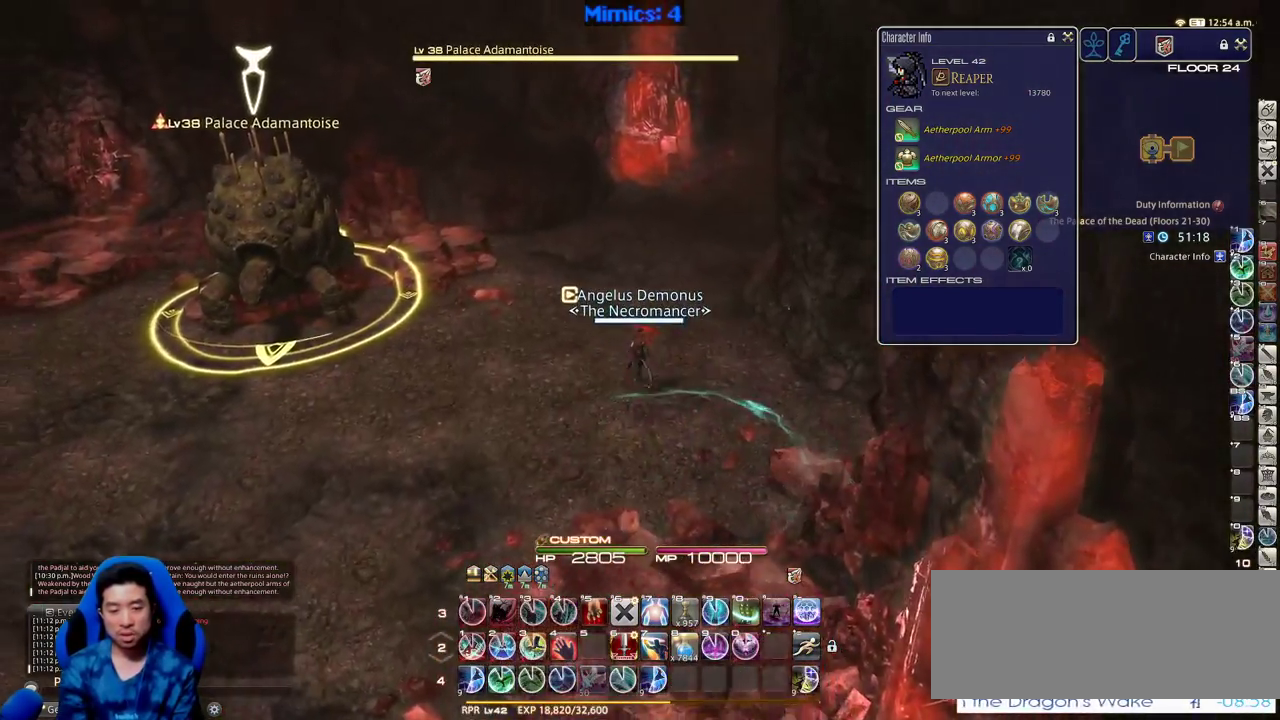
{"keys": ["p", "w"], "events": [[50, "p", "down"], [133, "a", "up"], [233, "p", "up"], [233, "return", "down"], [333, "return", "up"], [383, "p", "down"]]}
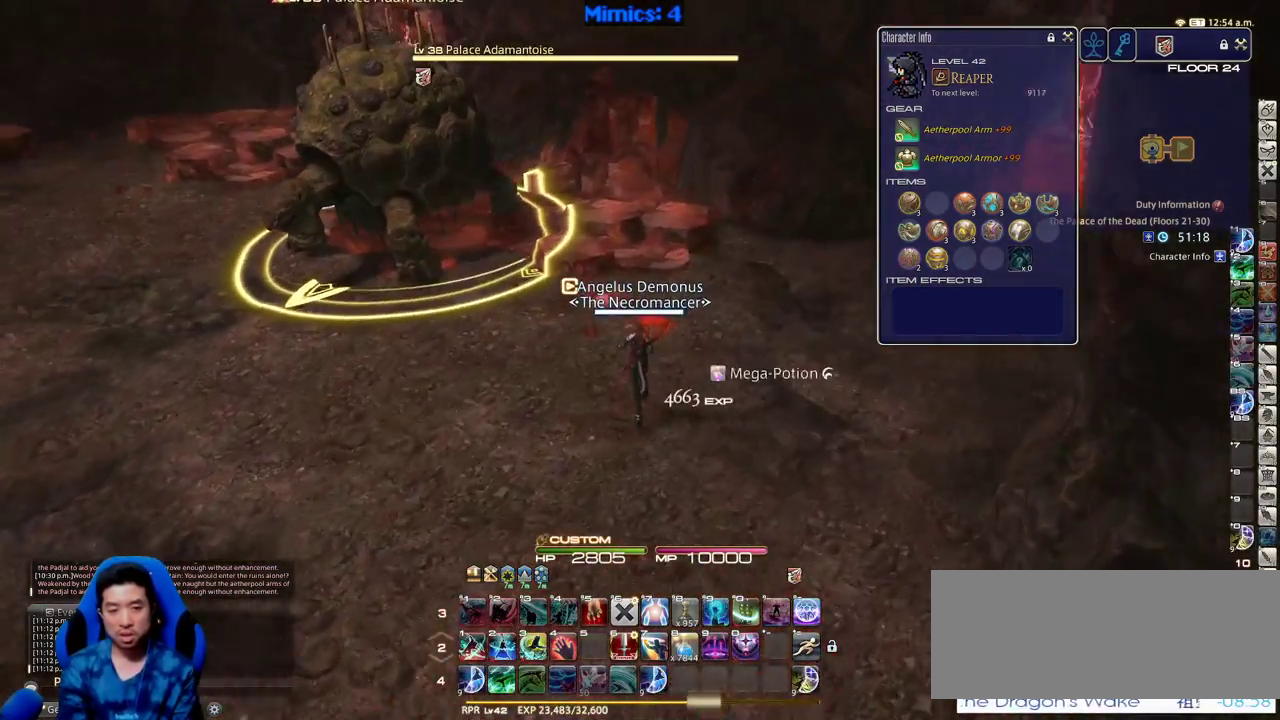
{"keys": ["w"], "events": [[16, "p", "up"], [350, "p", "down"], [483, "p", "up"]]}
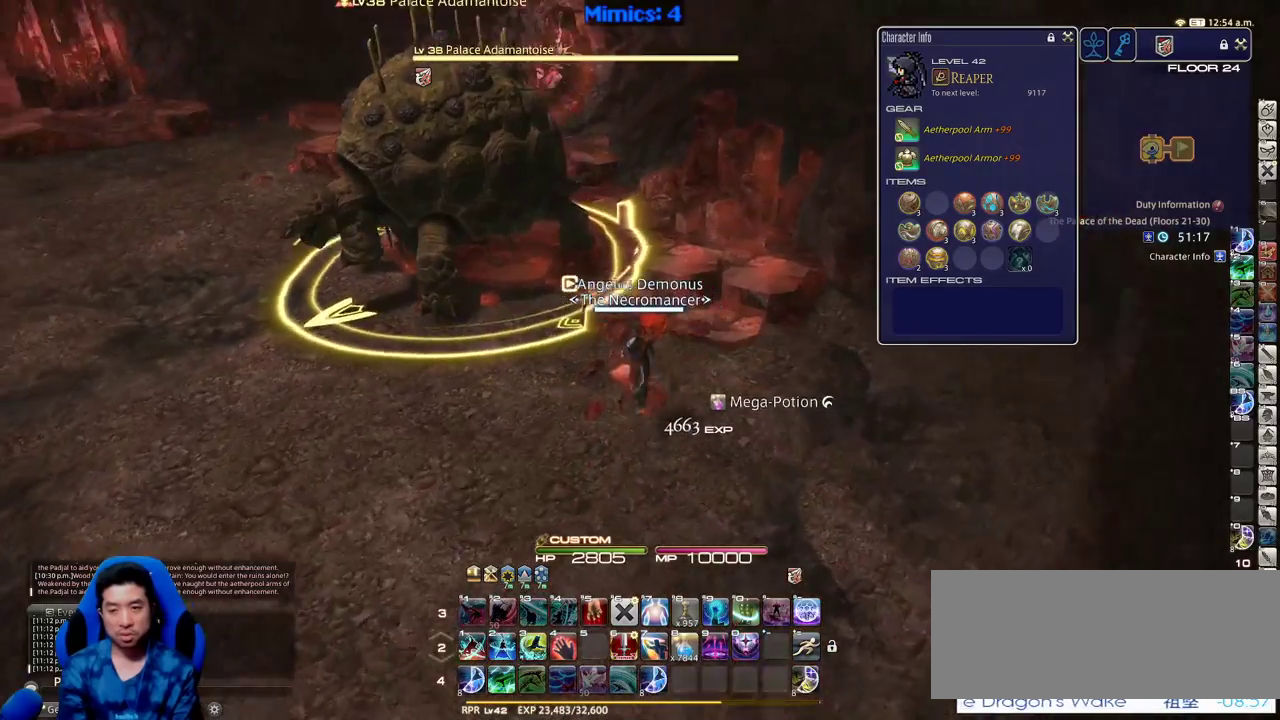
{"keys": ["d", "rbracket"], "events": [[33, "1", "down"], [83, "rbracket", "down"], [266, "1", "up"], [316, "d", "down"], [500, "w", "up"]]}
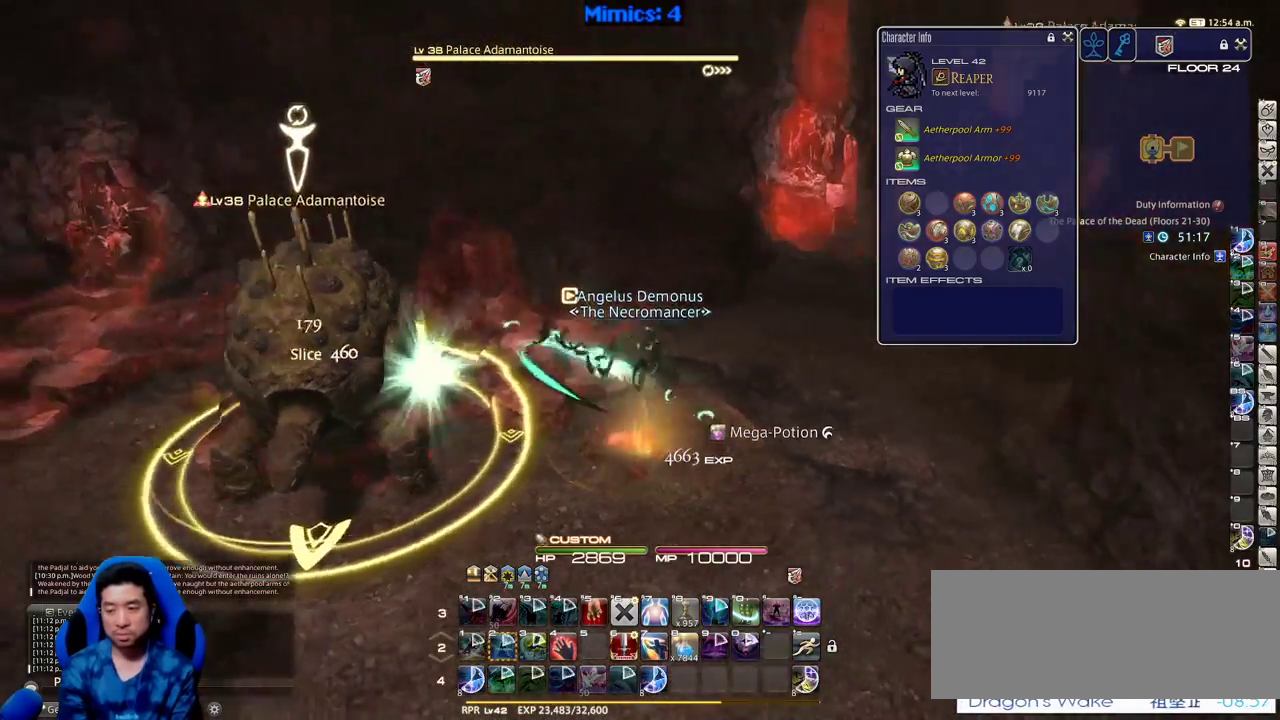
{"keys": ["d", "p"], "events": [[133, "p", "down"], [183, "rbracket", "up"]]}
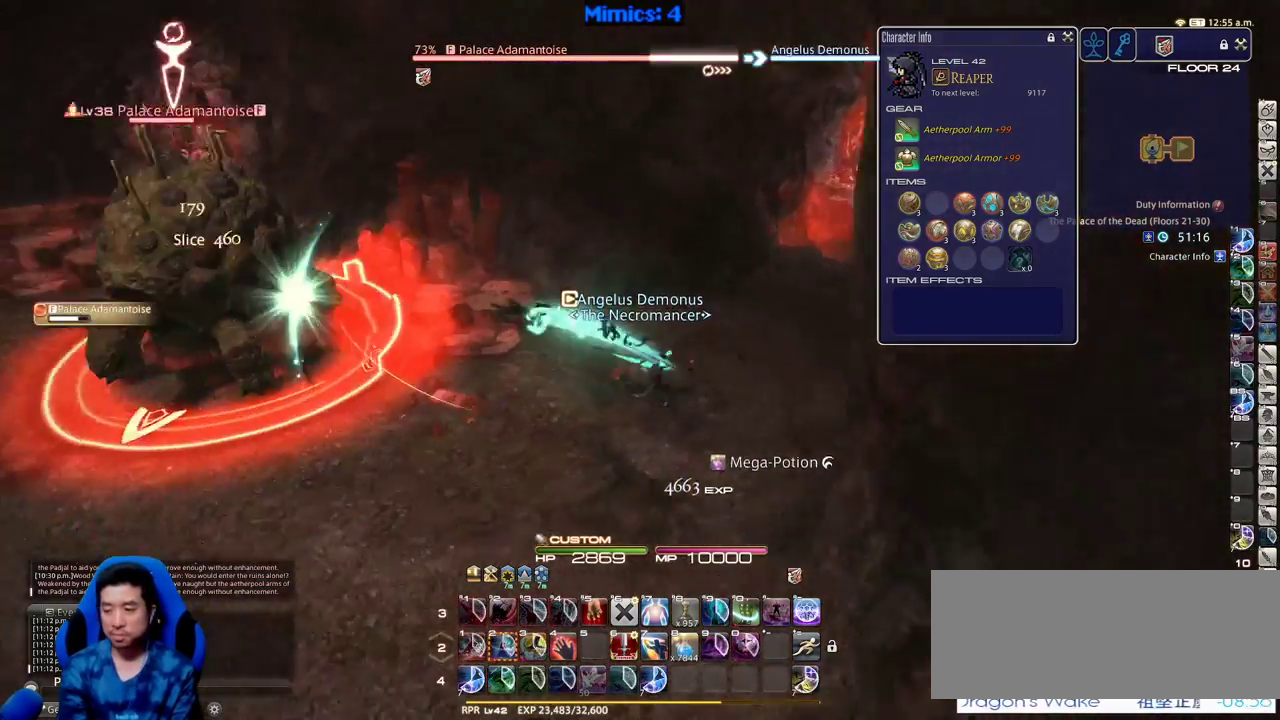
{"keys": ["a", "w"], "events": [[66, "p", "up"], [150, "w", "down"], [200, "p", "down"], [383, "a", "down"], [433, "d", "up"], [433, "p", "up"]]}
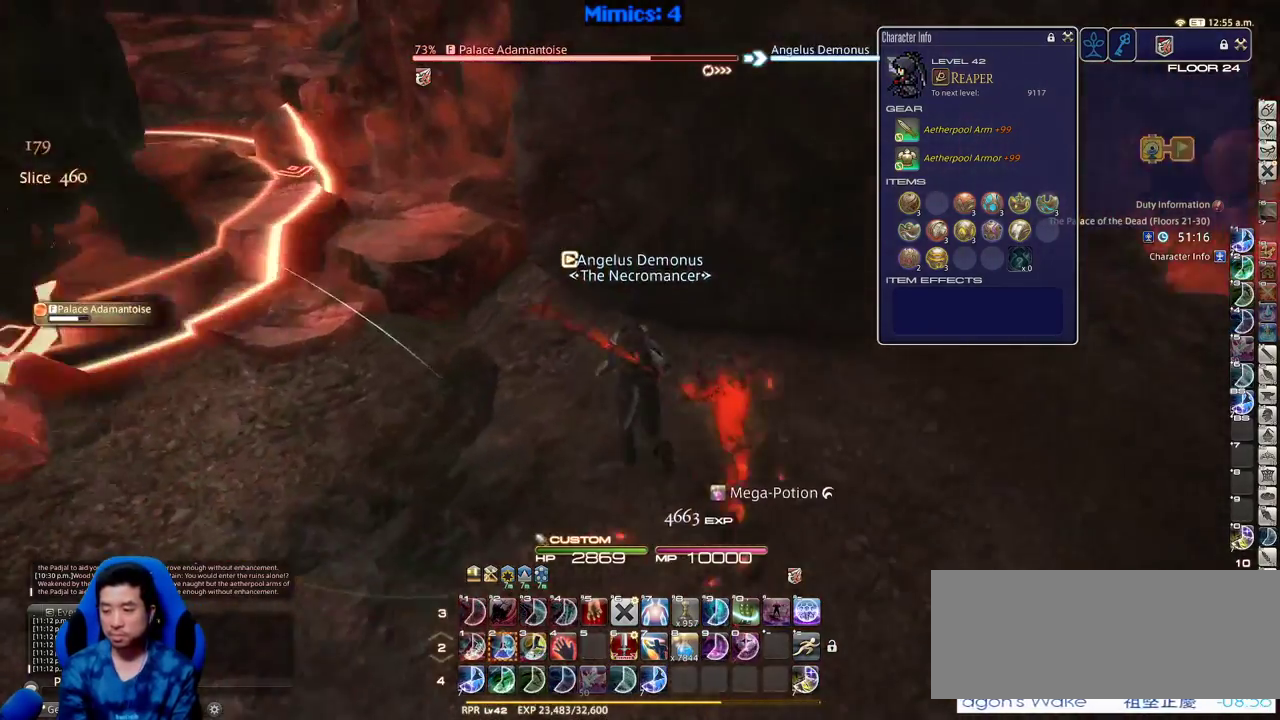
{"keys": ["p", "w"], "events": [[33, "a", "up"], [33, "w", "up"], [133, "a", "down"], [133, "p", "down"], [133, "w", "down"], [366, "a", "up"]]}
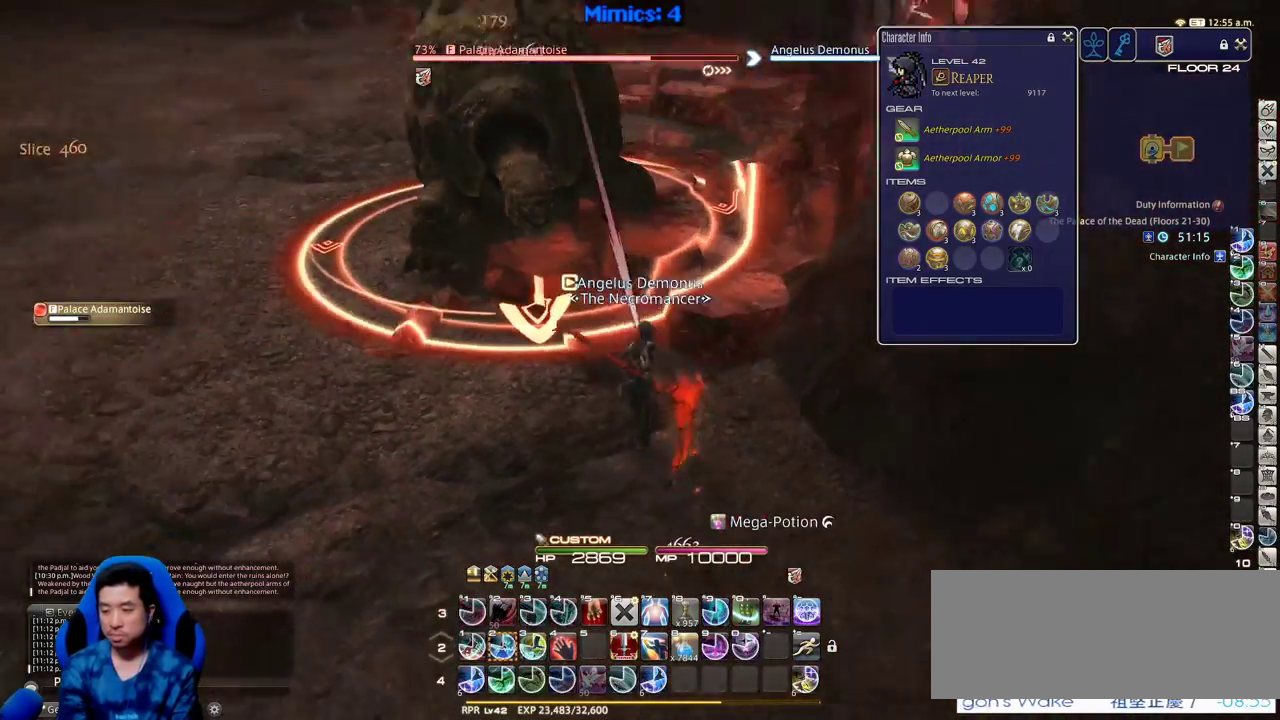
{"keys": ["2"], "events": [[50, "return", "down"], [100, "p", "up"], [100, "w", "up"], [133, "return", "up"], [183, "2", "down"], [283, "2", "up"], [333, "2", "down"], [416, "2", "up"], [466, "2", "down"]]}
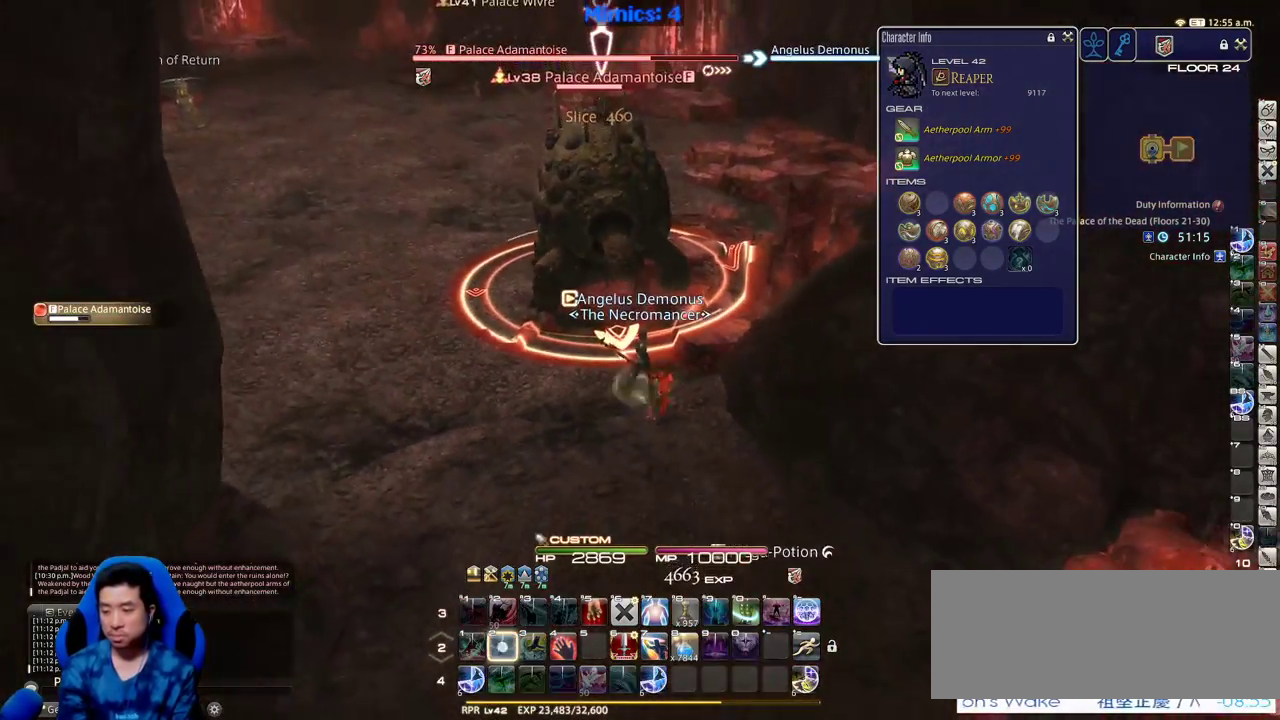
{"keys": ["rbracket"], "events": [[16, "2", "up"], [66, "2", "down"], [200, "2", "up"], [300, "rbracket", "down"]]}
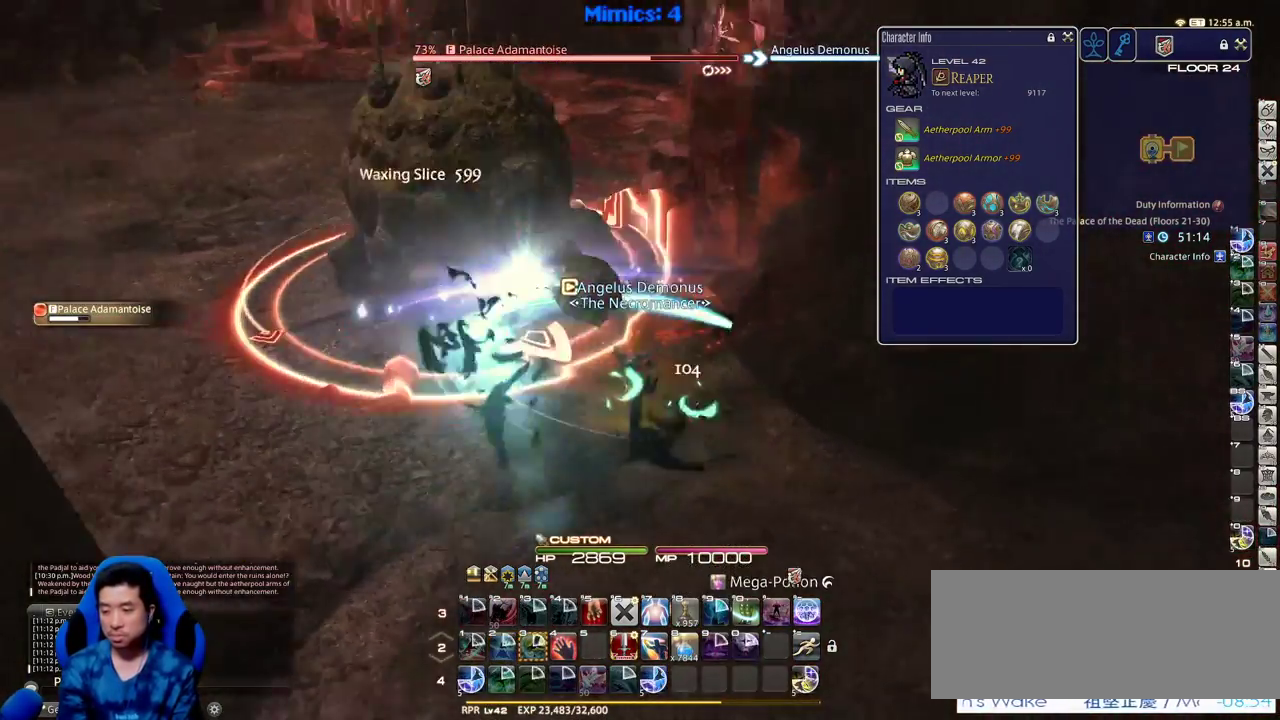
{"keys": ["rbracket"], "events": []}
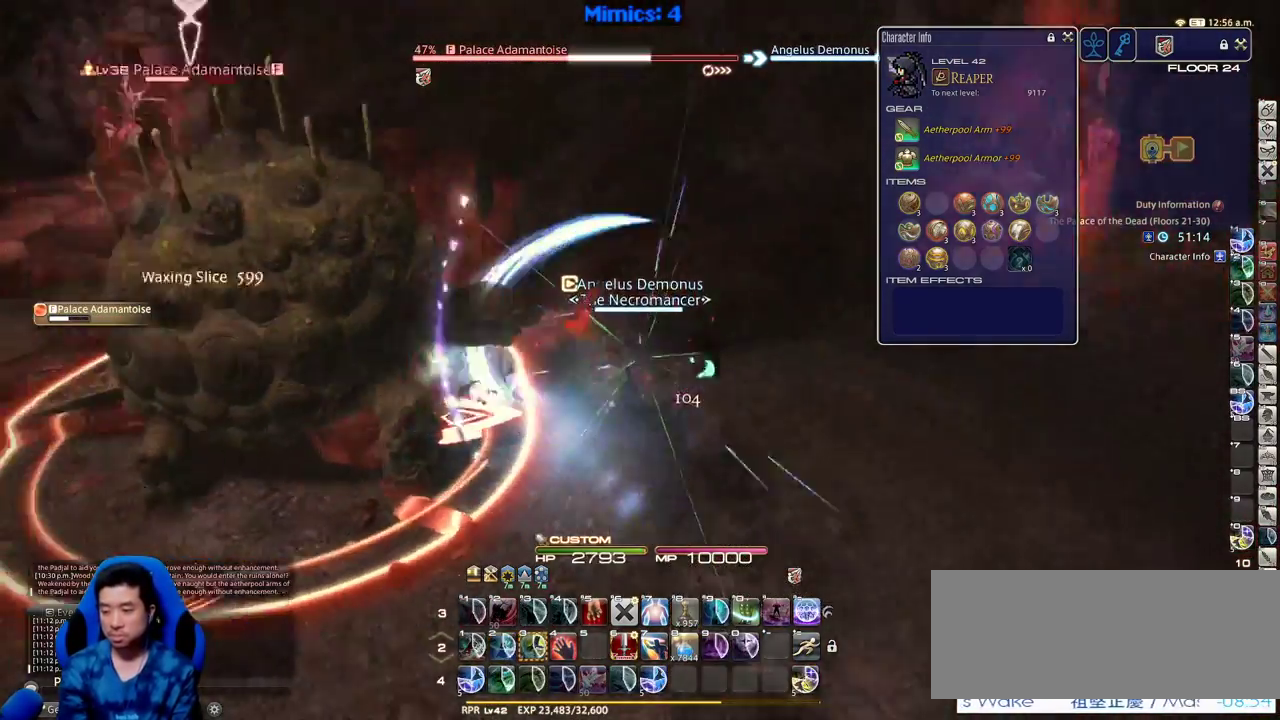
{"keys": ["a", "s"], "events": [[100, "rbracket", "up"], [283, "s", "down"], [466, "a", "down"]]}
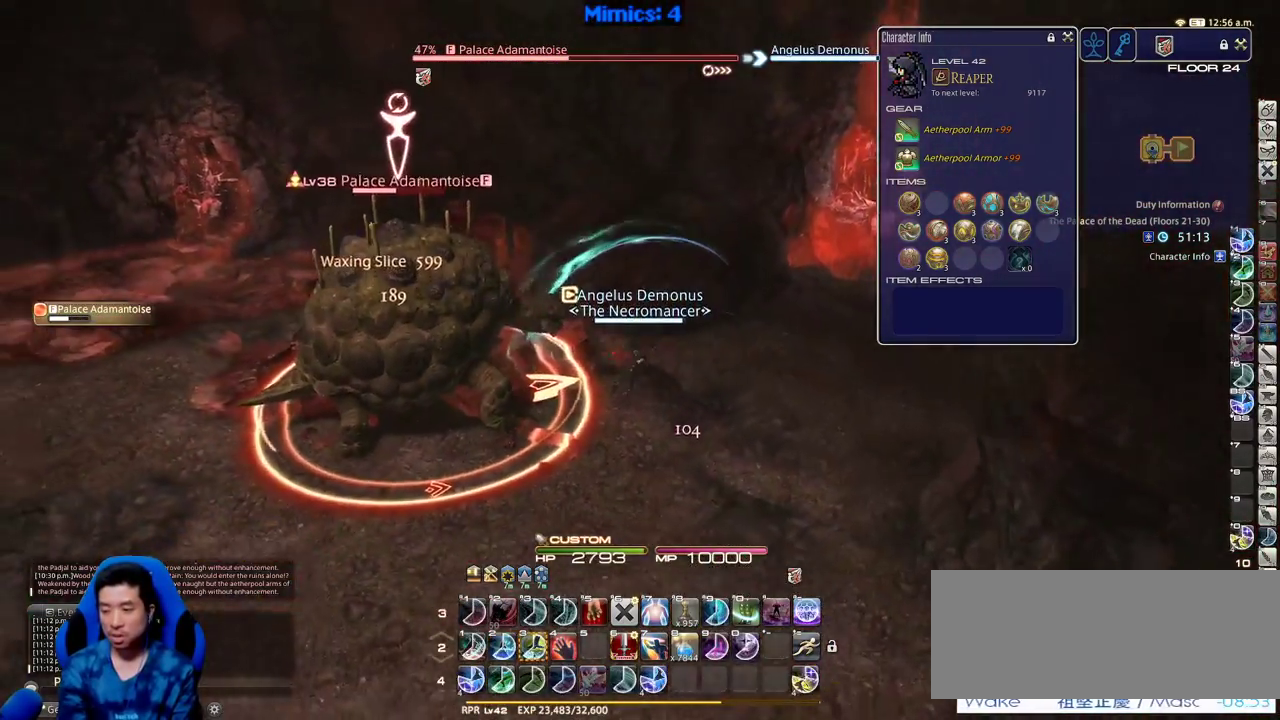
{"keys": ["3"], "events": [[16, "rbracket", "down"], [66, "s", "up"], [150, "w", "down"], [200, "rbracket", "up"], [250, "rbracket", "down"], [300, "a", "up"], [300, "w", "up"], [350, "rbracket", "up"], [433, "rbracket", "down"], [483, "3", "down"], [483, "rbracket", "up"]]}
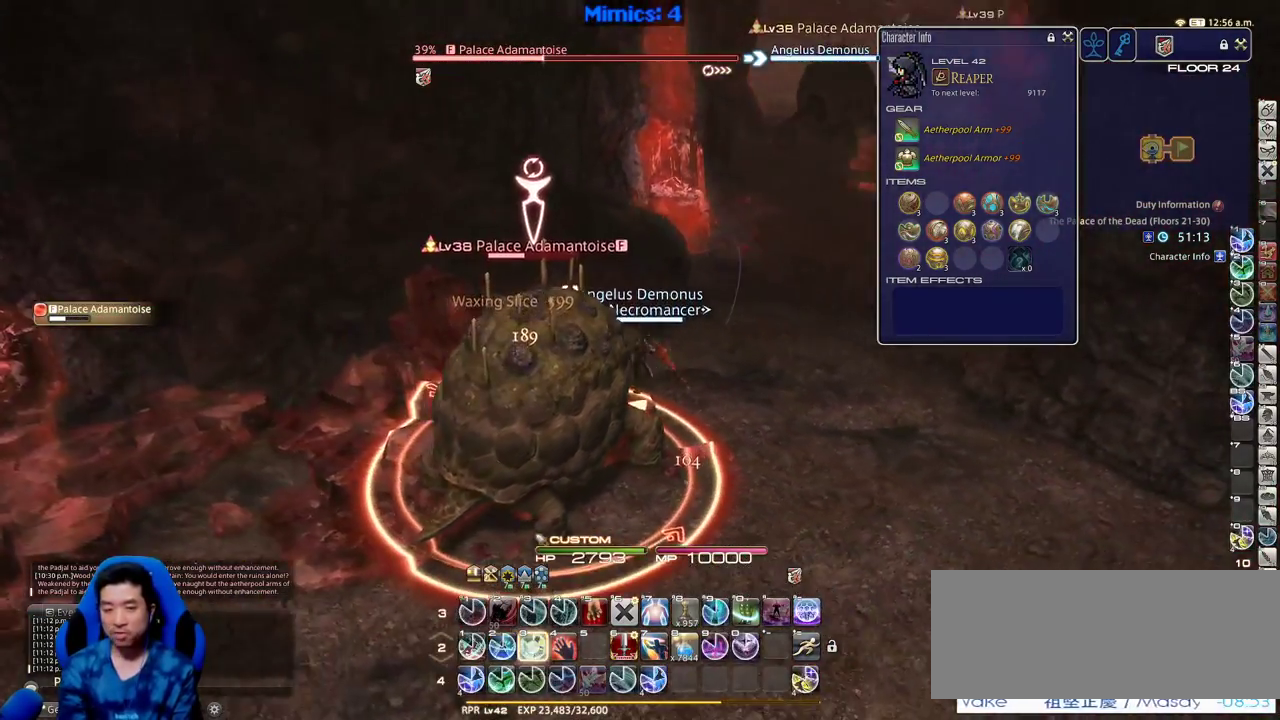
{"keys": ["d", "w"], "events": [[33, "3", "up"], [83, "3", "down"], [166, "3", "up"], [216, "3", "down"], [316, "3", "up"], [316, "rbracket", "down"], [450, "d", "down"], [450, "rbracket", "up"], [500, "w", "down"]]}
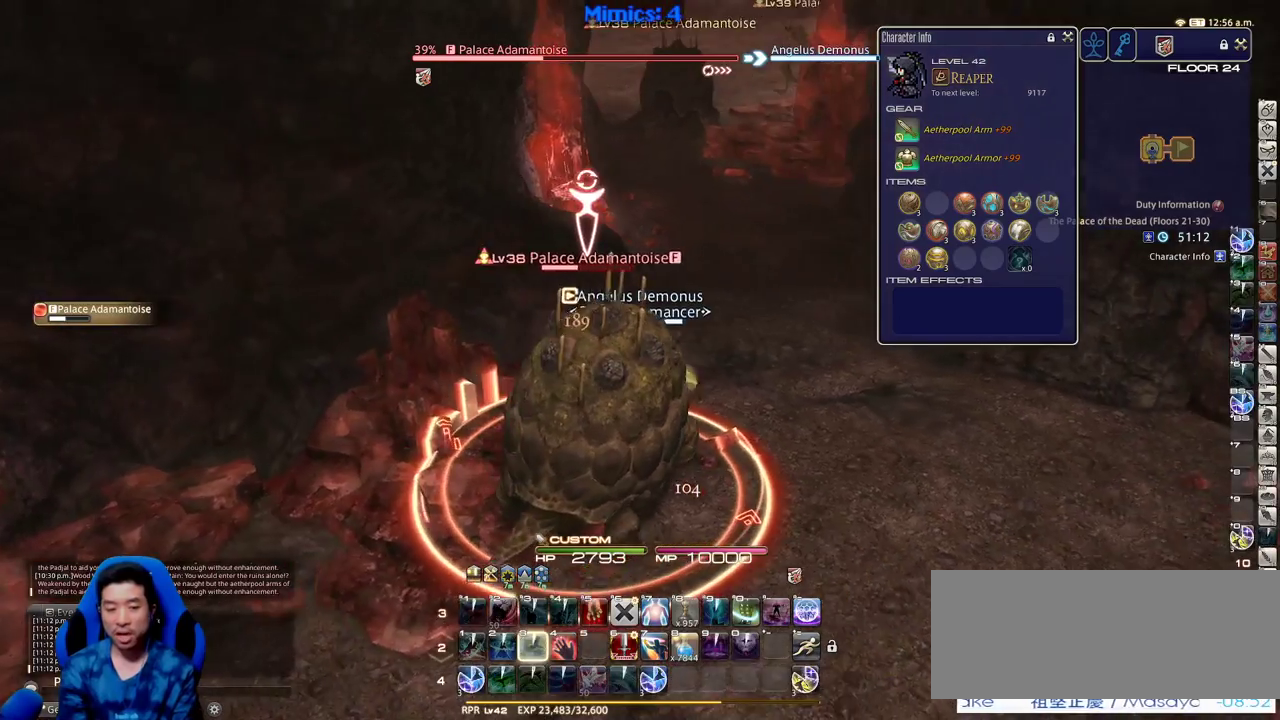
{"keys": ["d", "w"], "events": [[183, "minus", "down"], [233, "minus", "up"]]}
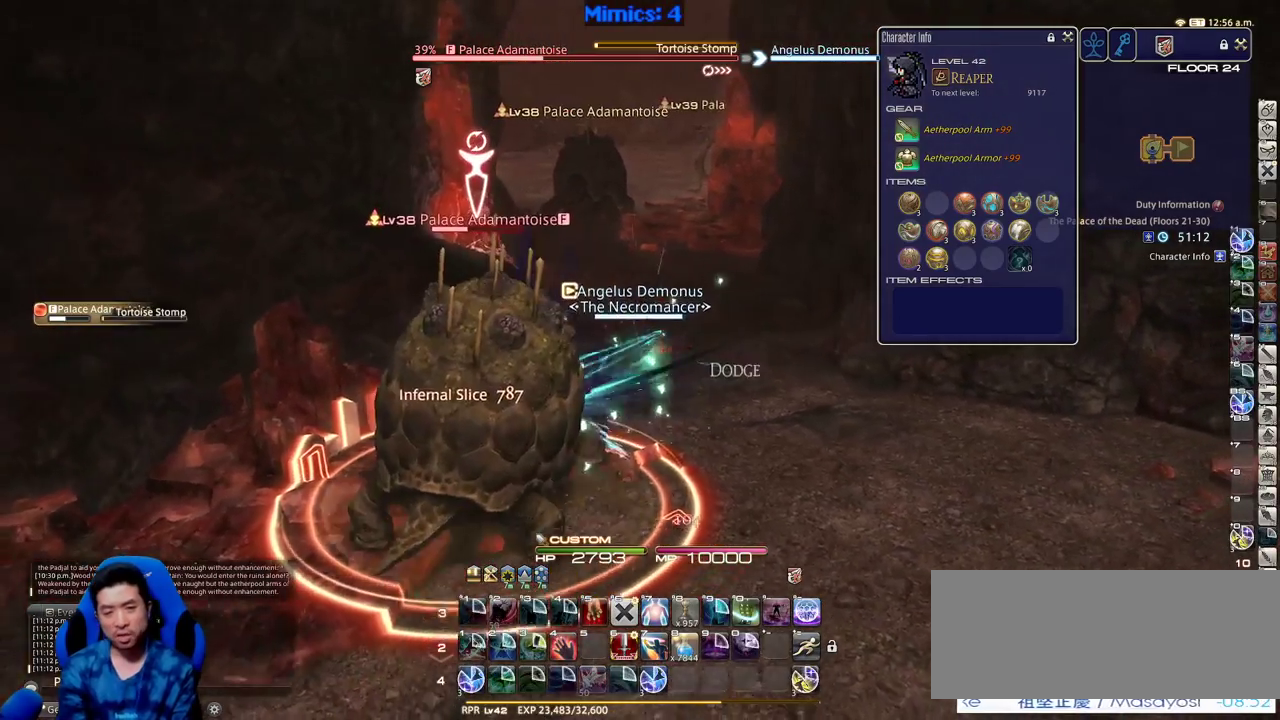
{"keys": ["w"], "events": [[16, "return", "down"], [116, "return", "up"], [150, "d", "up"]]}
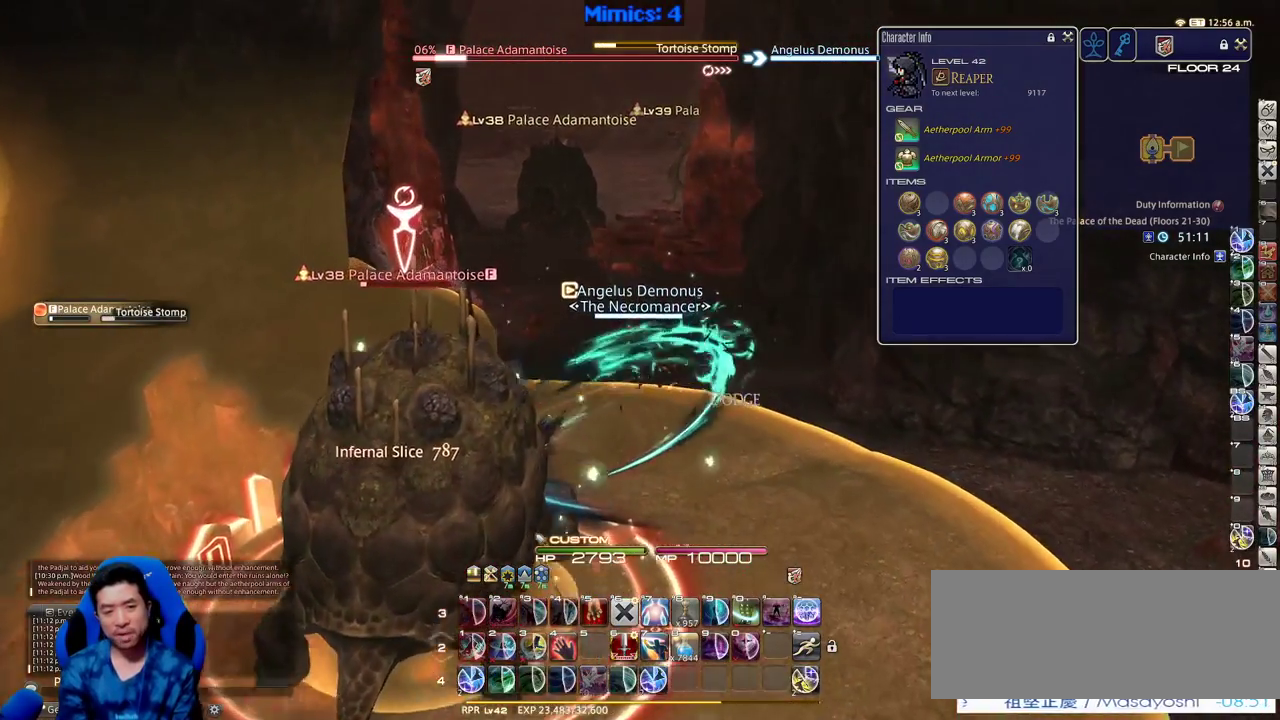
{"keys": ["s"], "events": [[33, "a", "down"], [216, "w", "up"], [316, "s", "down"], [400, "a", "up"]]}
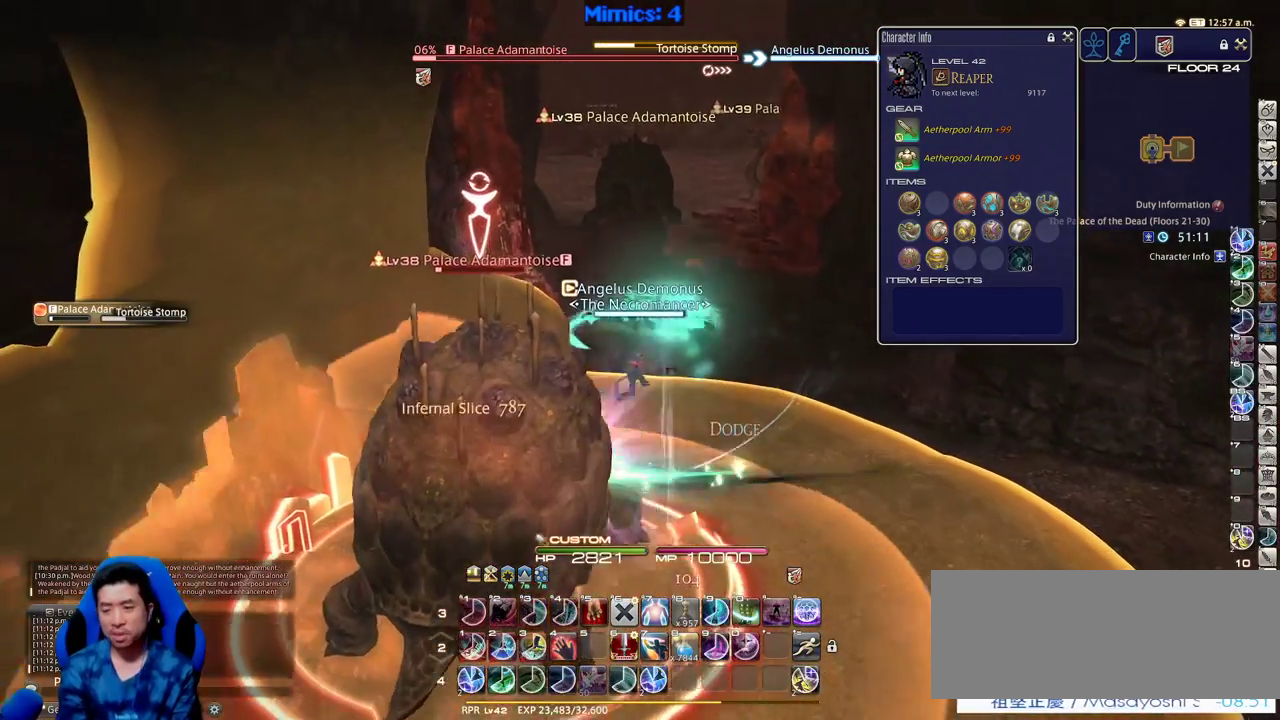
{"keys": [], "events": [[483, "s", "up"]]}
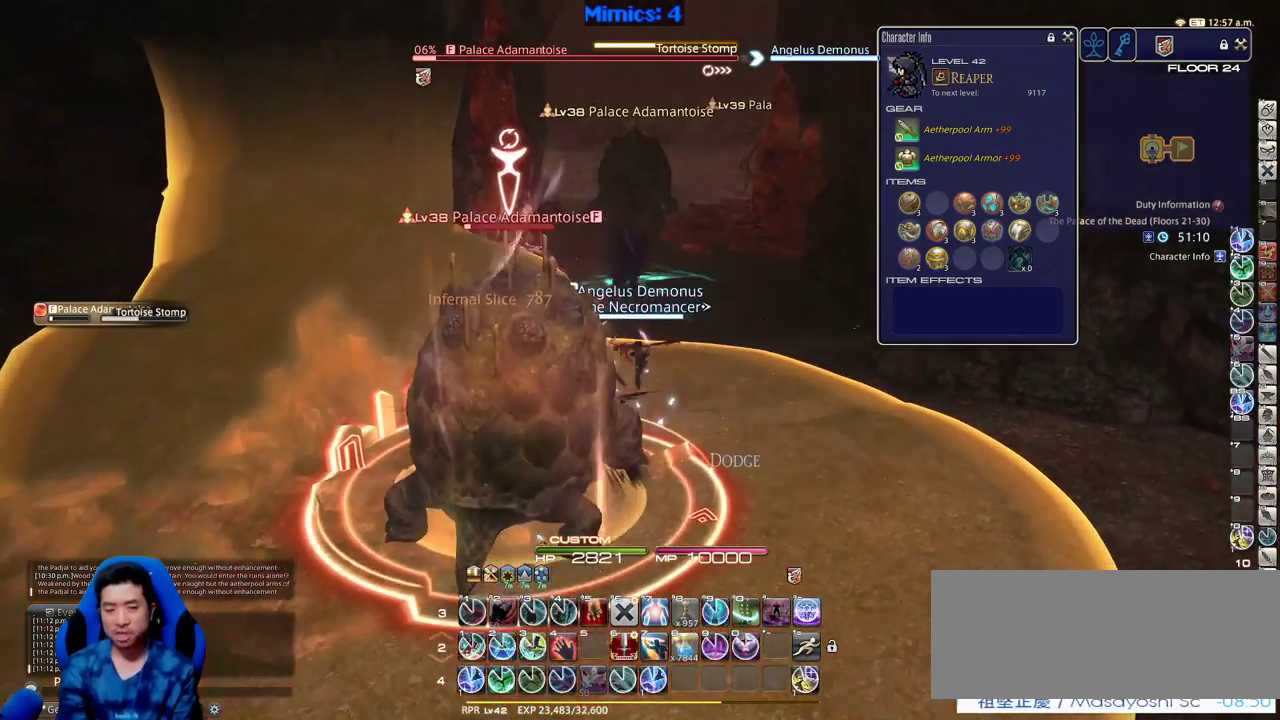
{"keys": ["1", "w"], "events": [[83, "w", "down"], [216, "1", "down"], [400, "1", "up"], [450, "1", "down"]]}
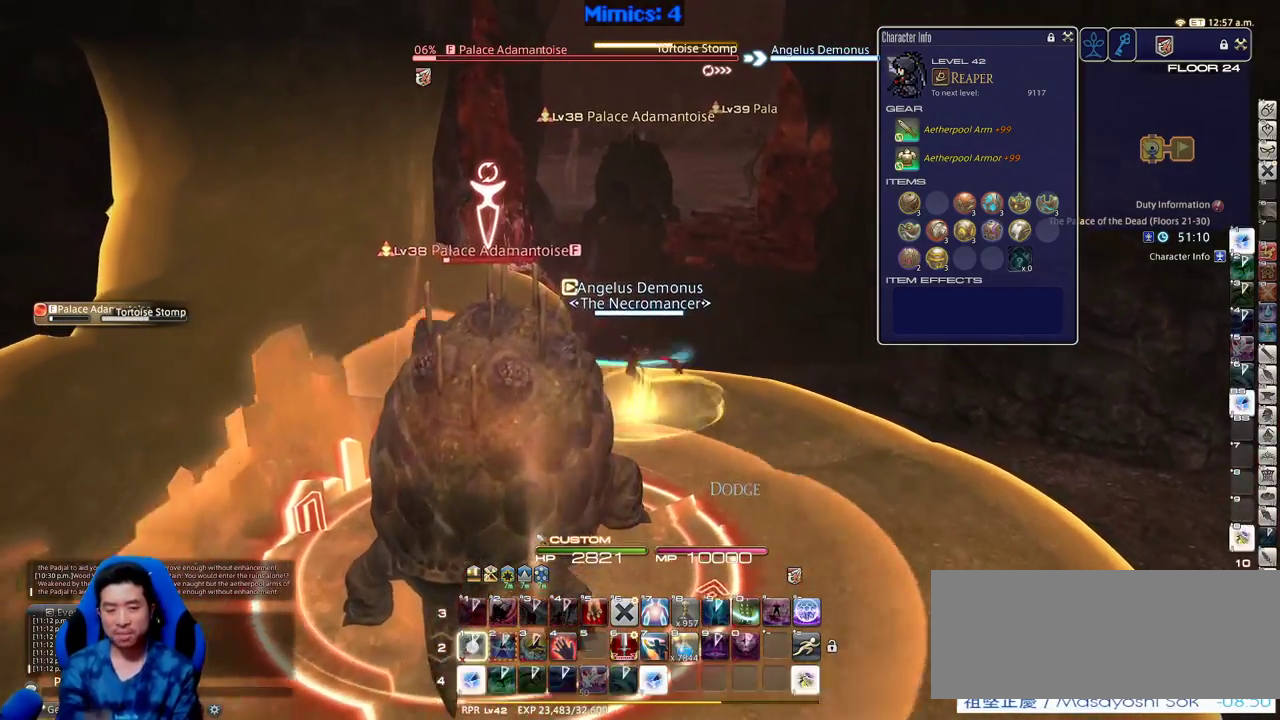
{"keys": ["w"], "events": [[183, "1", "up"]]}
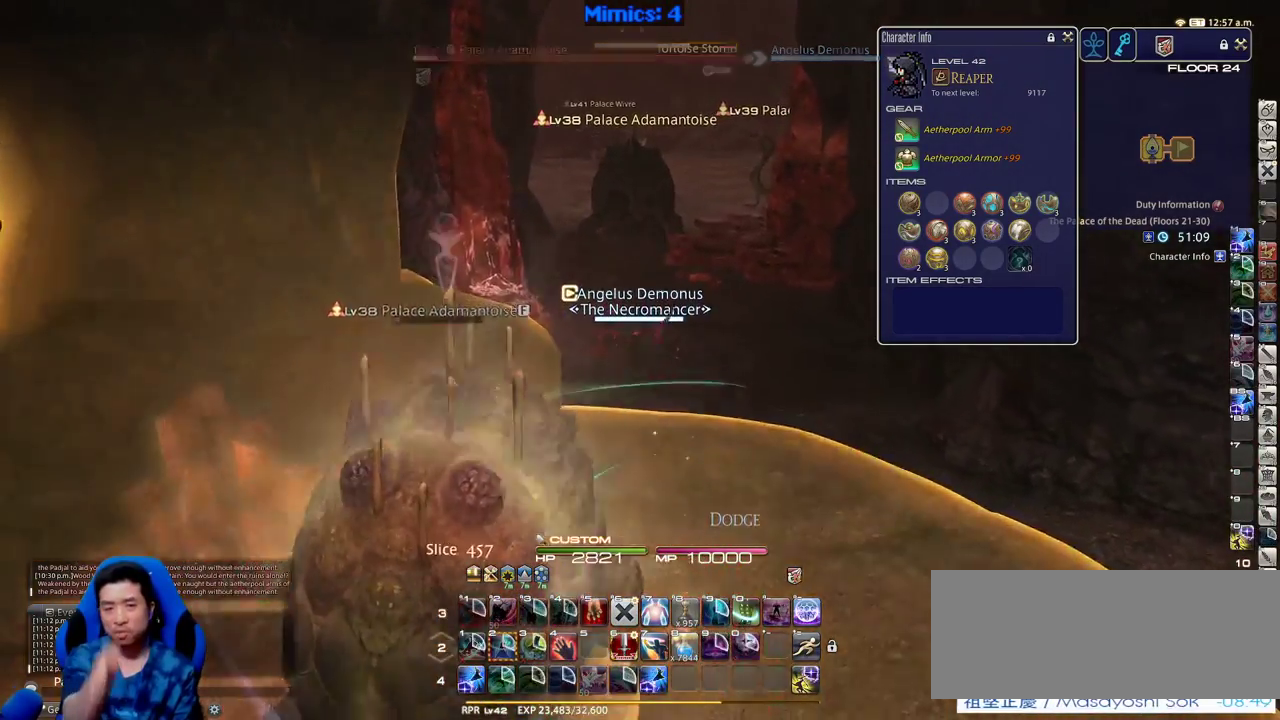
{"keys": ["w"], "events": [[16, "tab", "down"], [116, "tab", "up"]]}
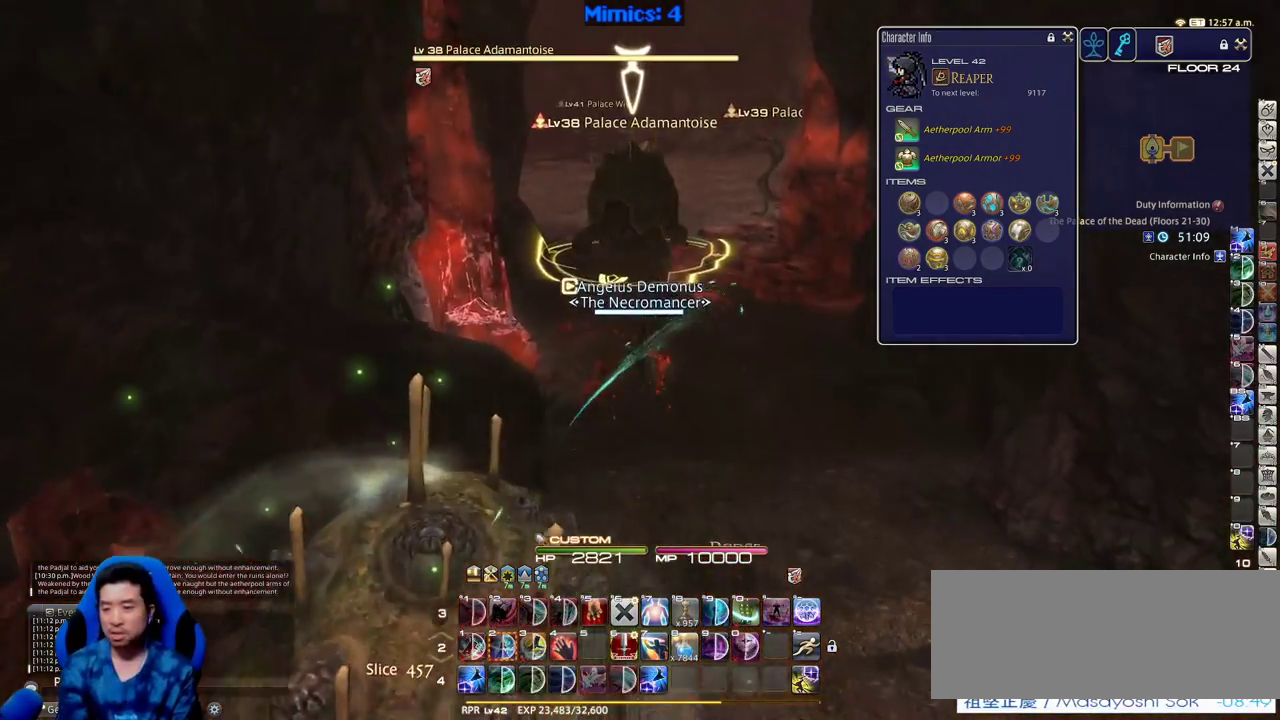
{"keys": ["w"], "events": [[216, "d", "down"], [366, "d", "up"]]}